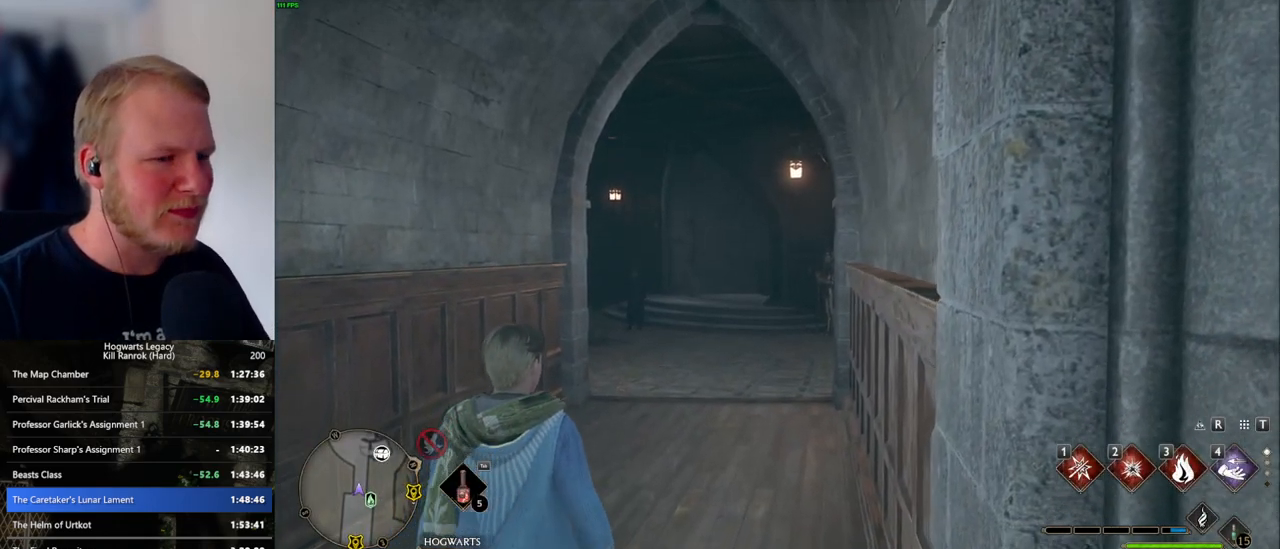
Gameplay with keyboard and mouse; each line is a JSON object with the keys and mouse buttons held at the frame after it. "events" lists presses ("down") and releases ("up") of ".", "/", "0", "1", "2", "3", "4", "5", "6", "7", "8", "9", "a", "alt_l", "alt_r", "b", "backslash", "backspace", "c", "caps_lock", "comma", "ctrl_l", "ctrl_r", "d", "e", "equals", "escape", "f", "f1", "f10", "f11", "f12", "f2", "f3", "f4", "f5", "f6", "f7", "f8", "f9", "g", "h", "i", "j", "k", "l", "lbracket", "m", "minus", "n", "o", "p", "q", "quote", "r", "rbracket", "return", "s", "semicolon", "shift_l", "shift_r", "space", "super_l", "super_r", "t", "tab", "tilde", "u", "v", "w", "x", "y", "z", "mouse_left", "mouse_wheel", "mouse_right", "mouse_mb4" and "mouse_mb5" between this image and that frame as [ms after this image, input, new state], when the widget could be followed in between. "mouse_left", "mouse_wheel", "mouse_right", "mouse_mb4", "mouse_mb5" = the "left", "wheel", "right", "mb4", "mb5" buttons of the "mouse" list. No other keys are recorded. "wheel" means that the mouse wheel is clicked or scrolled. Mouse movement is not recorded.
{"keys": ["s"], "mouse": [], "events": [[167, "s", "down"]]}
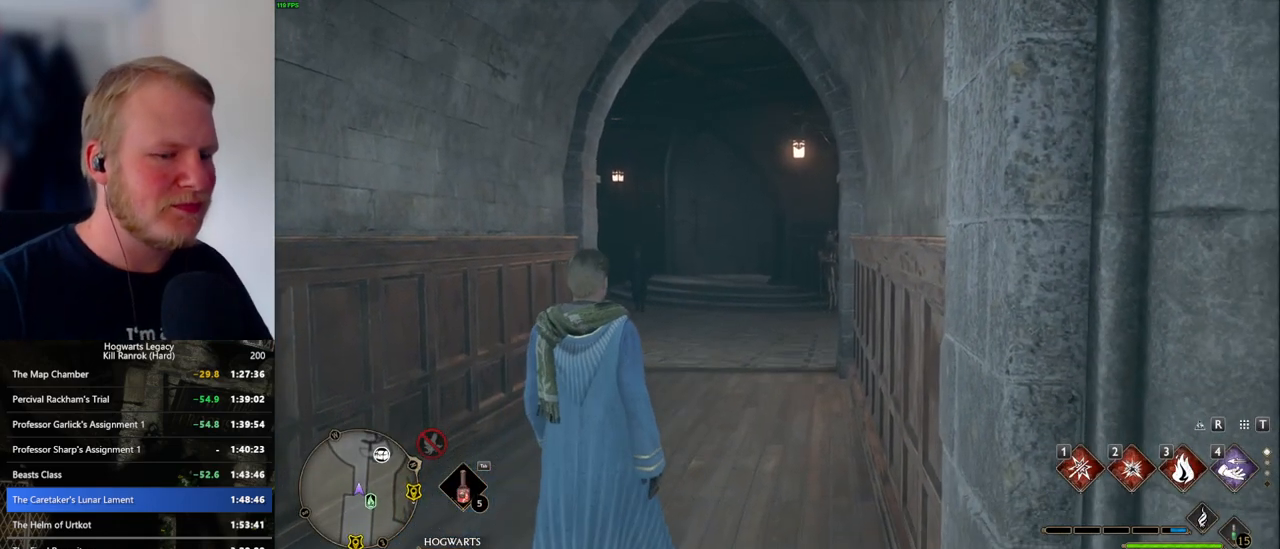
{"keys": ["s"], "mouse": [], "events": [[67, "mouse_wheel", "down"], [184, "mouse_wheel", "up"], [234, "space", "down"], [317, "space", "up"], [417, "space", "down"], [484, "space", "up"]]}
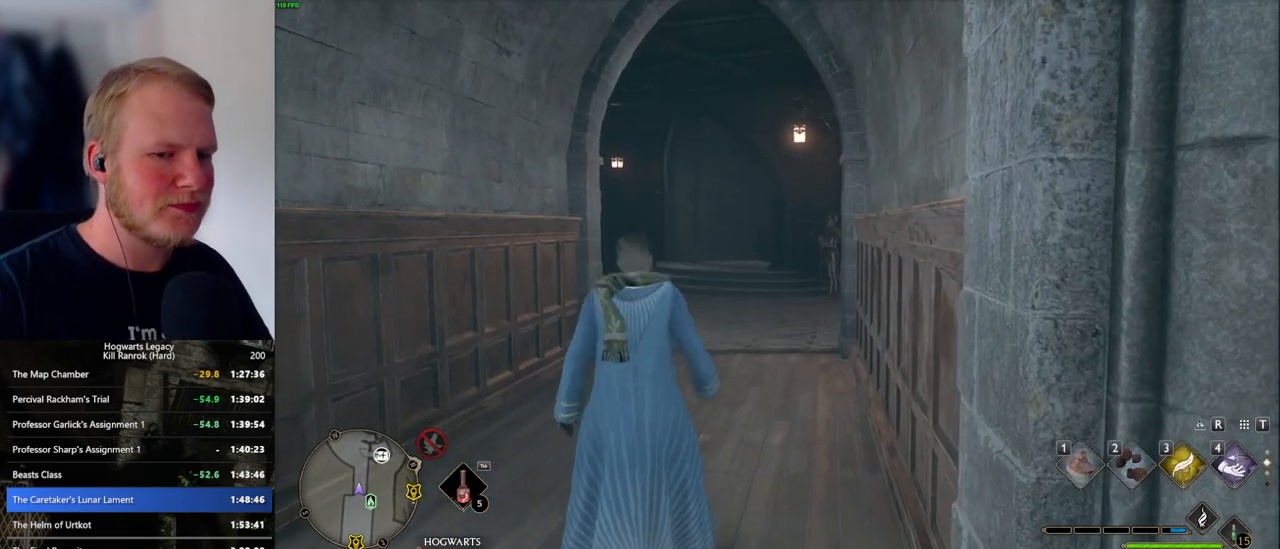
{"keys": ["s"], "mouse": [], "events": [[100, "space", "down"], [167, "space", "up"], [284, "shift_l", "down"], [434, "shift_l", "up"]]}
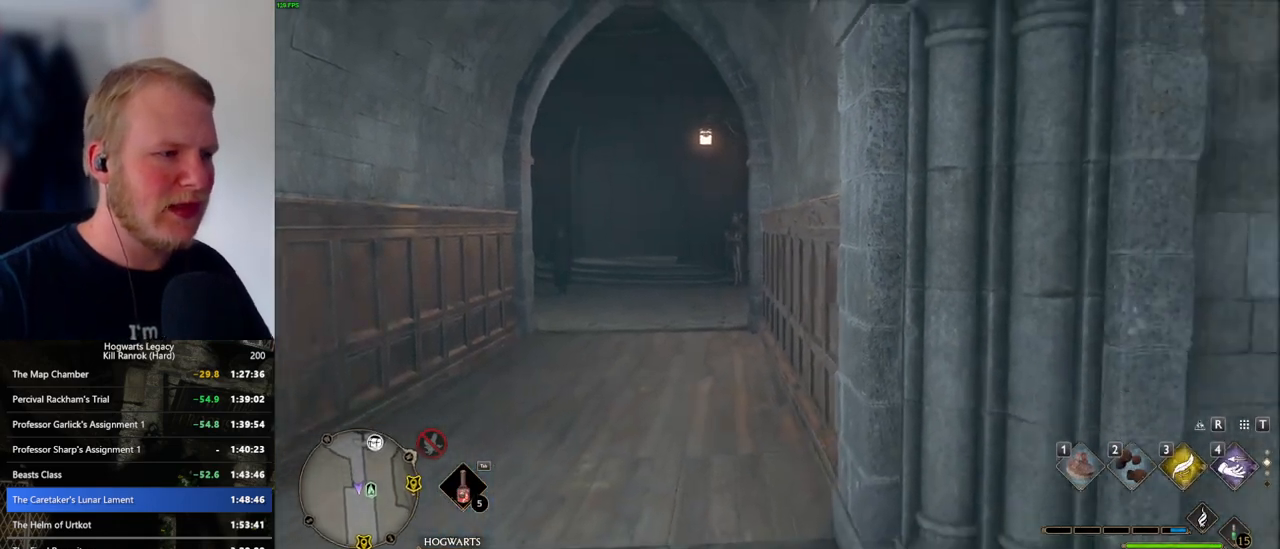
{"keys": ["d"], "mouse": [], "events": [[50, "d", "down"], [334, "s", "up"]]}
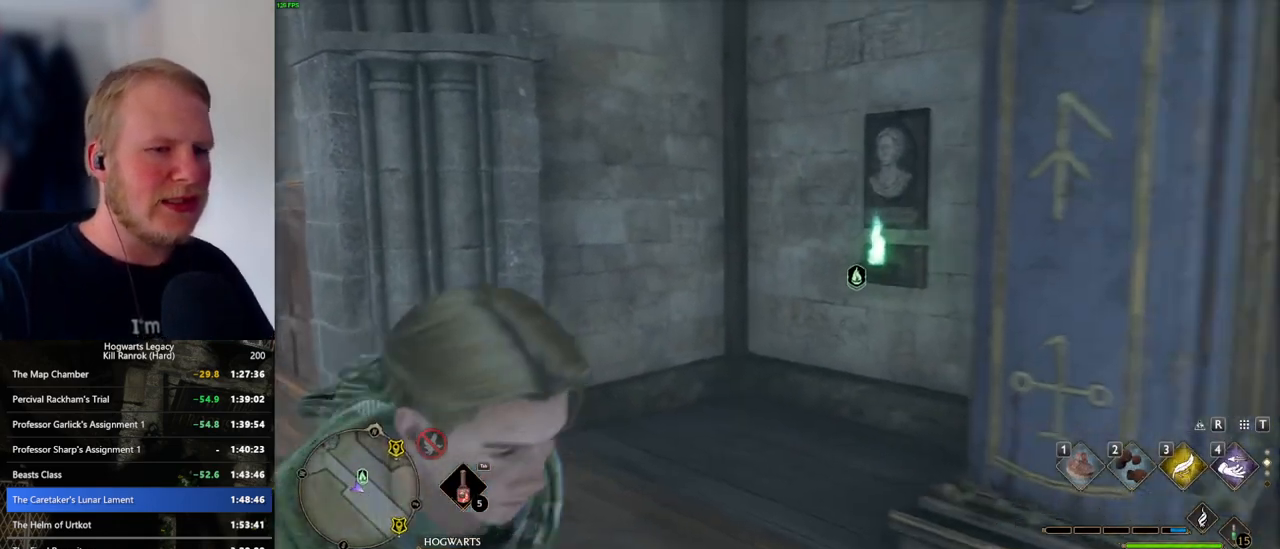
{"keys": ["d", "w"], "mouse": [], "events": [[117, "w", "down"]]}
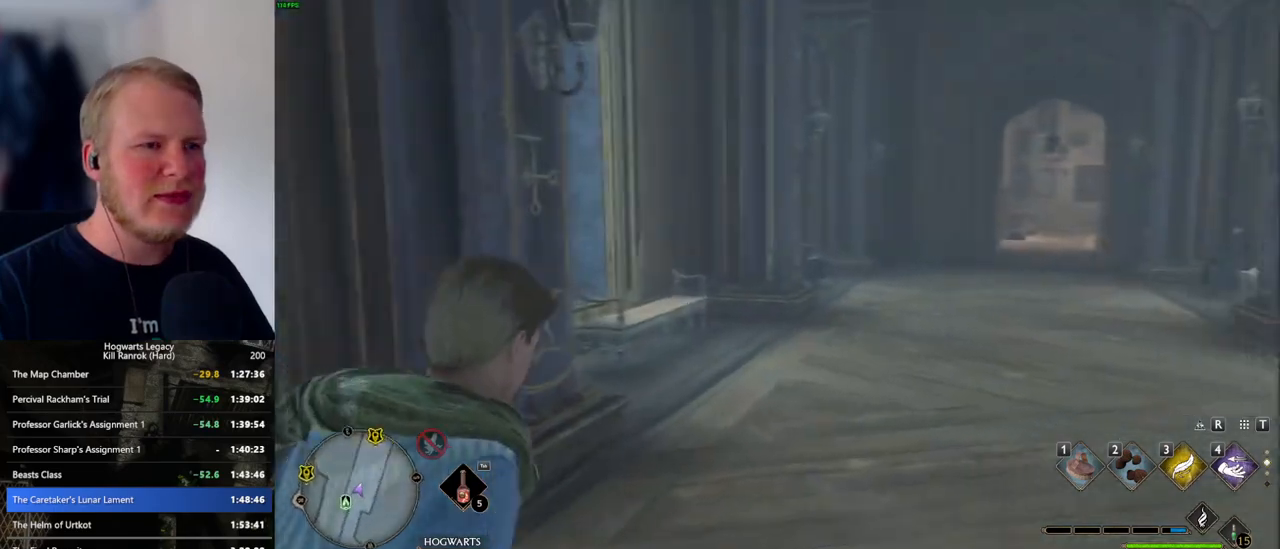
{"keys": ["w"], "mouse": [], "events": [[217, "d", "up"]]}
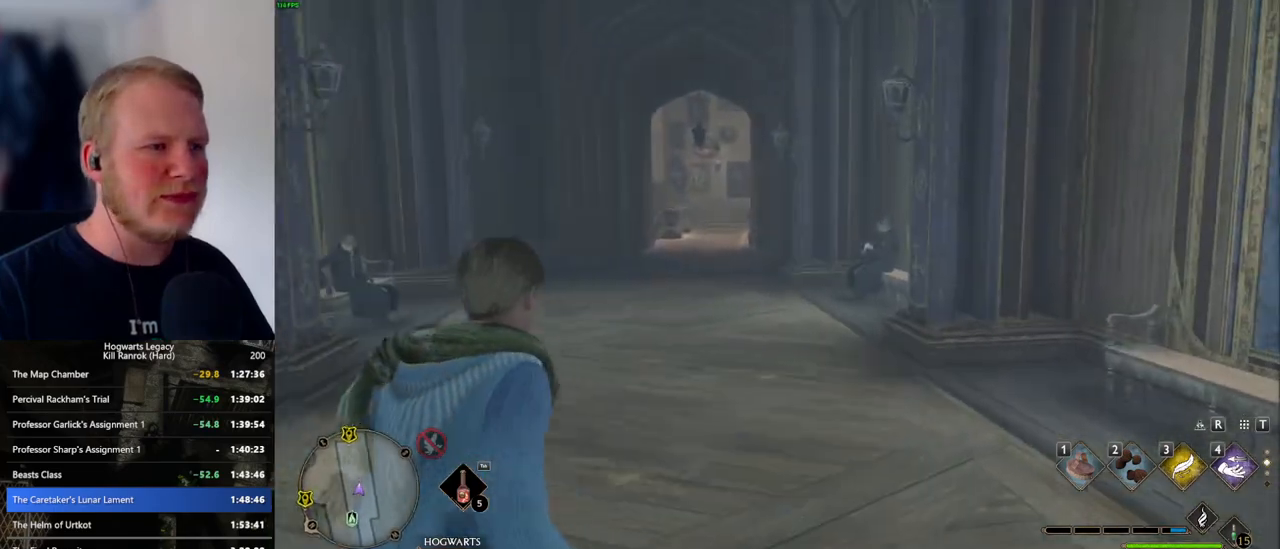
{"keys": ["w"], "mouse": [], "events": []}
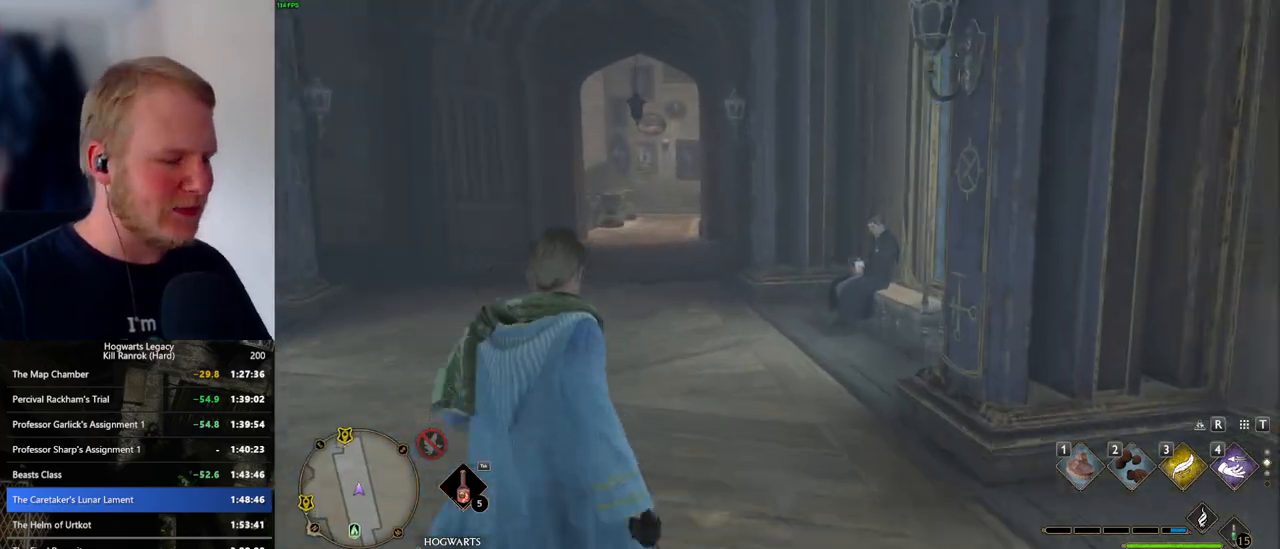
{"keys": ["w"], "mouse": [], "events": []}
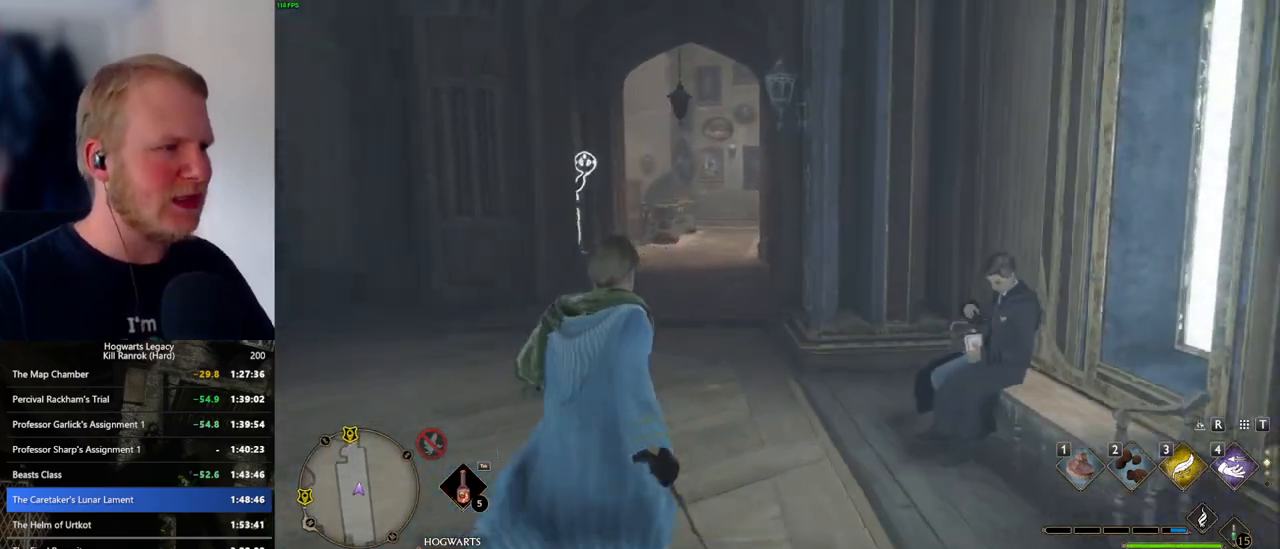
{"keys": ["w"], "mouse": [], "events": []}
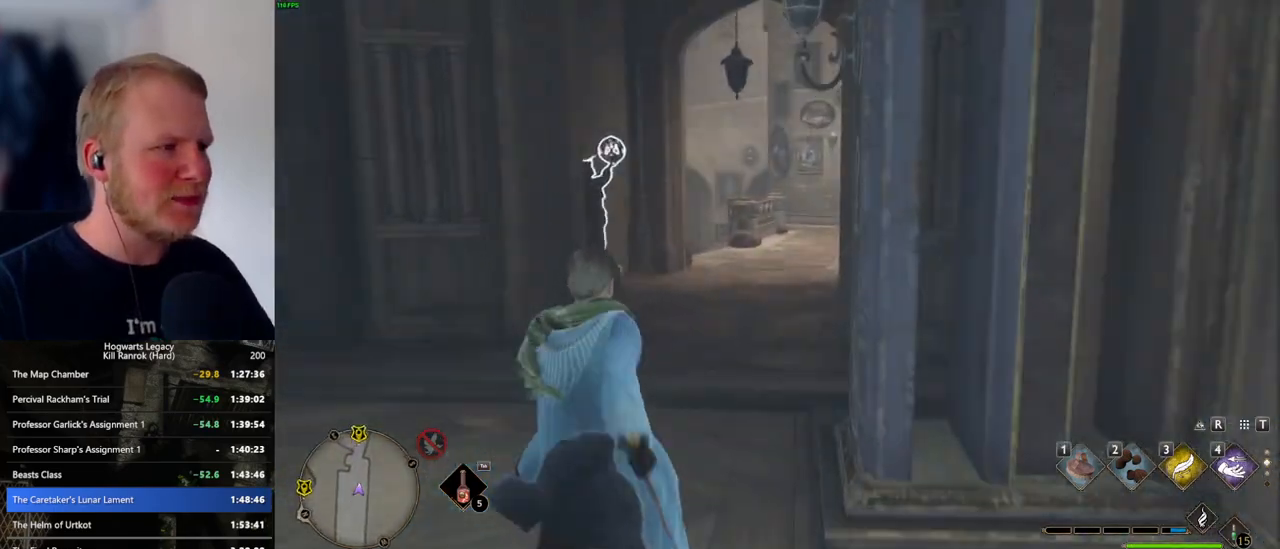
{"keys": ["w"], "mouse": [], "events": [[367, "3", "down"], [500, "3", "up"]]}
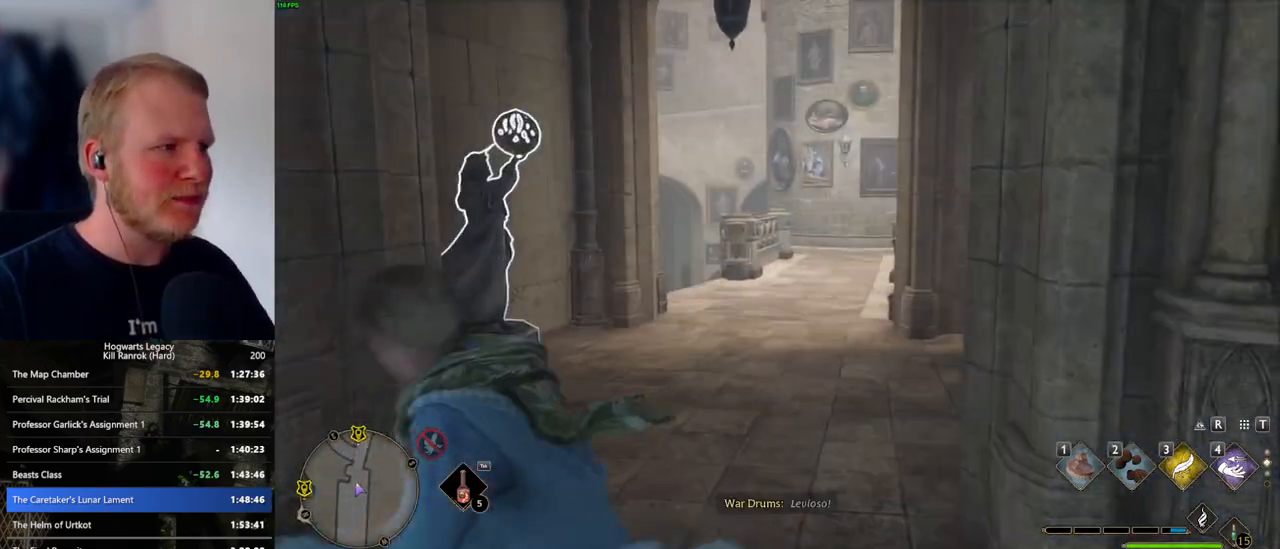
{"keys": ["w"], "mouse": [], "events": []}
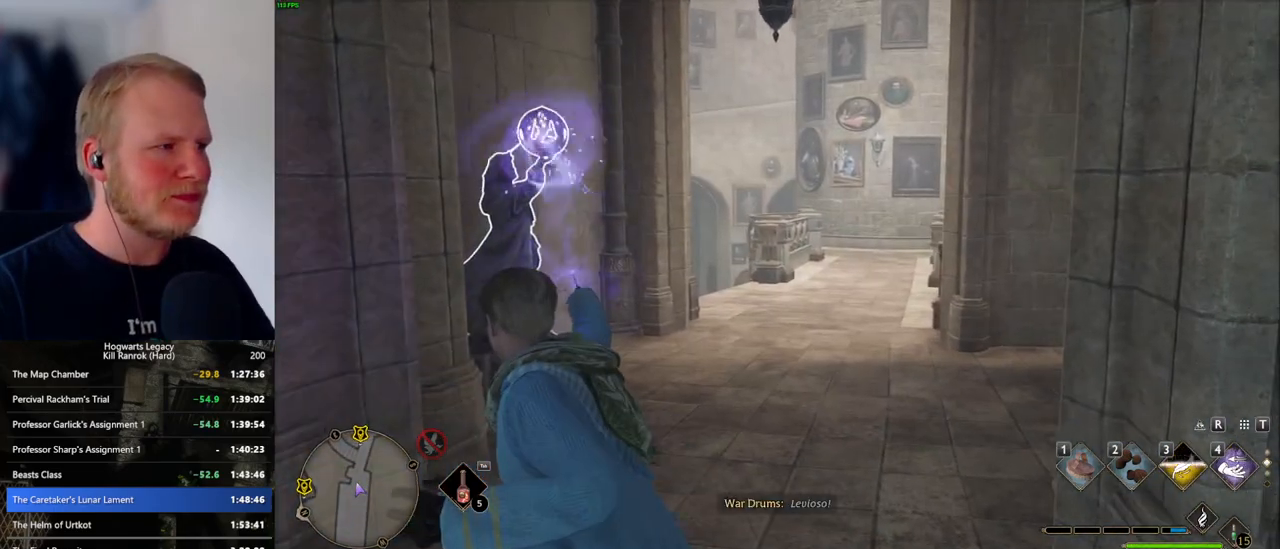
{"keys": ["w"], "mouse": [], "events": [[217, "4", "down"], [317, "4", "up"], [400, "4", "down"], [484, "4", "up"]]}
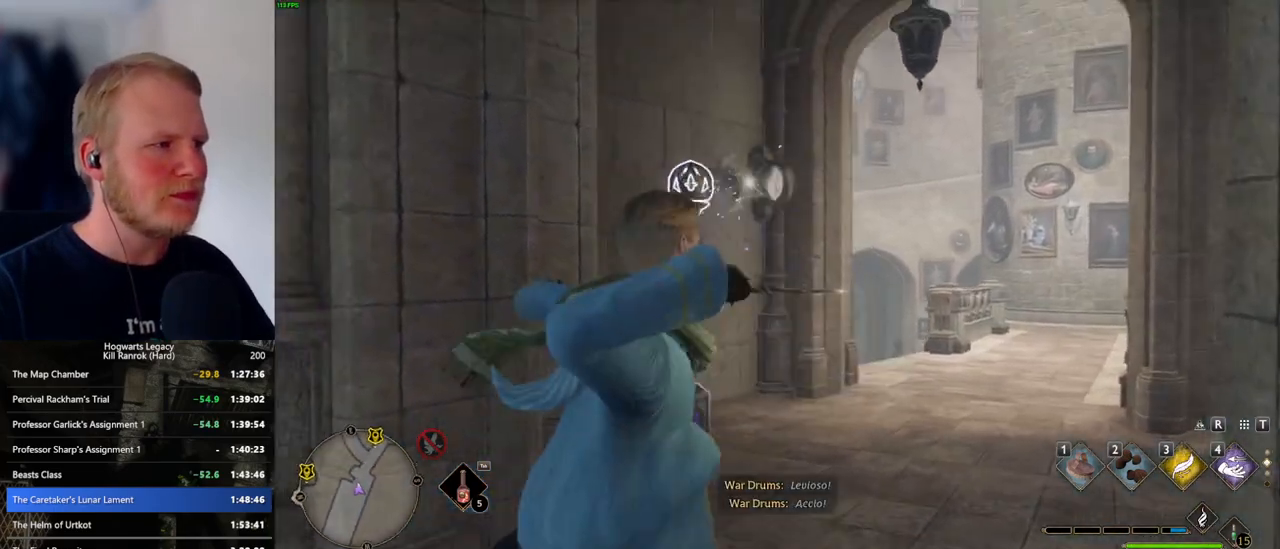
{"keys": ["w"], "mouse": [], "events": []}
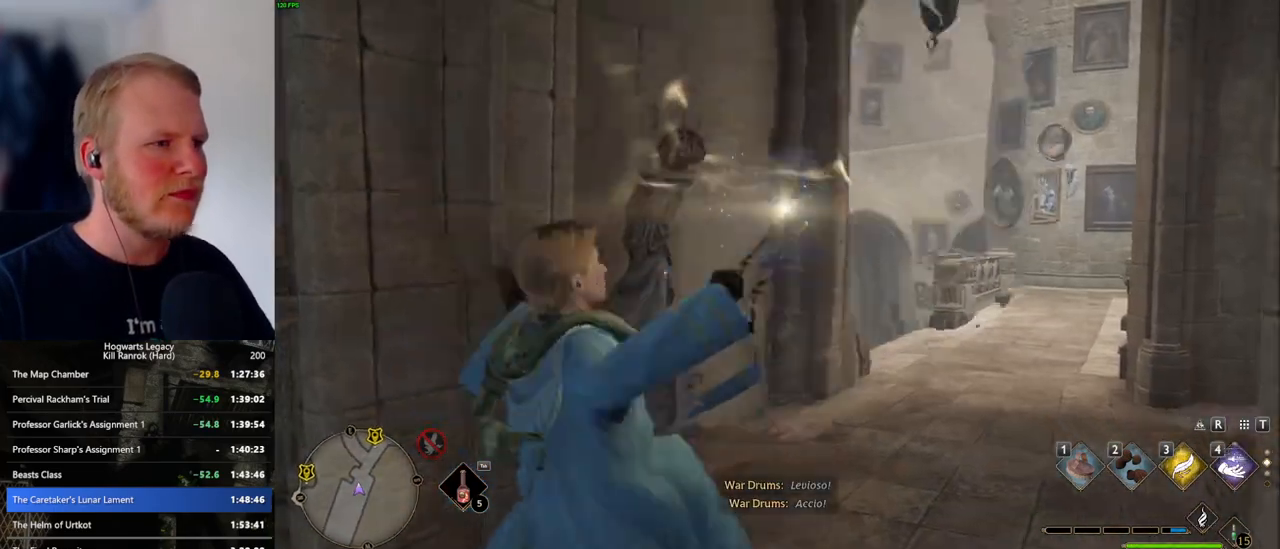
{"keys": ["w"], "mouse": [], "events": [[184, "space", "down"], [250, "space", "up"], [384, "space", "down"], [434, "space", "up"]]}
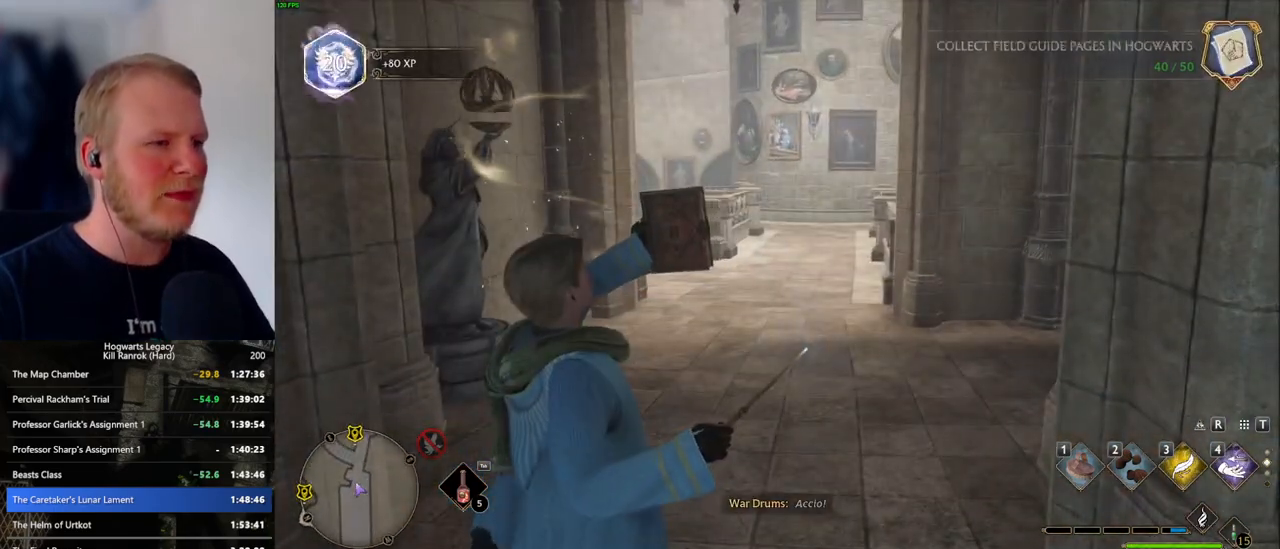
{"keys": ["w"], "mouse": [], "events": [[34, "space", "down"], [117, "space", "up"], [217, "space", "down"], [300, "space", "up"]]}
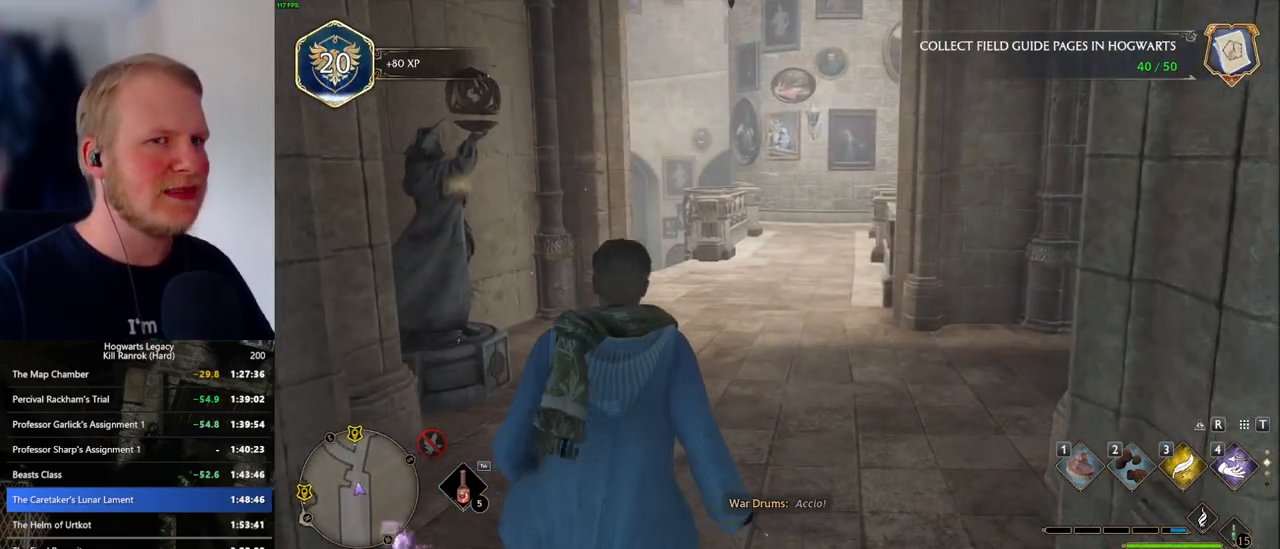
{"keys": ["w"], "mouse": [], "events": []}
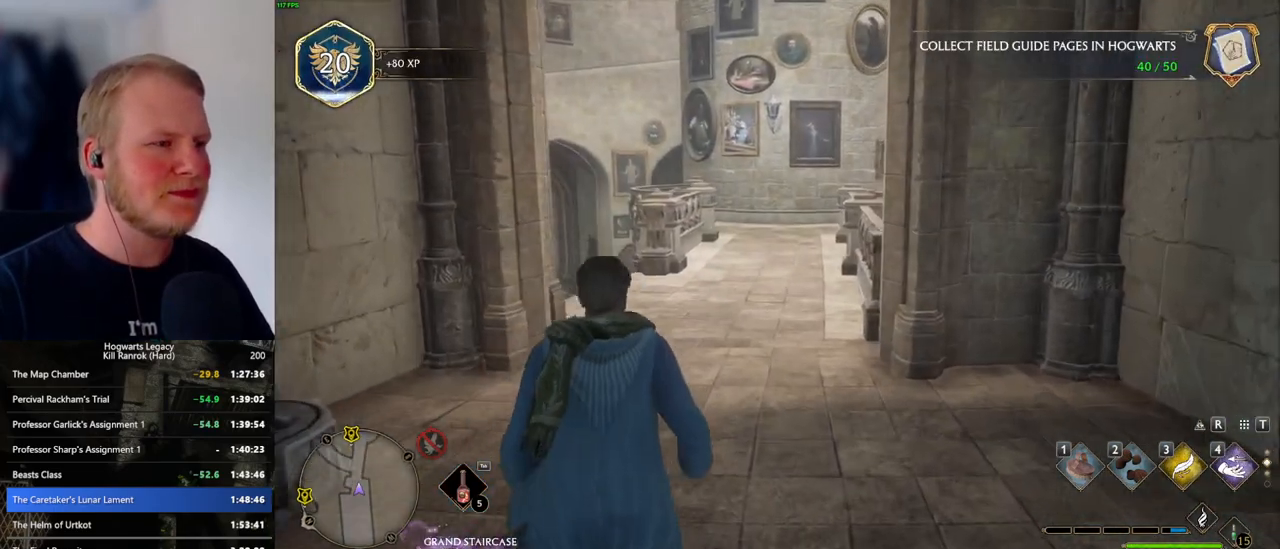
{"keys": ["w"], "mouse": [], "events": []}
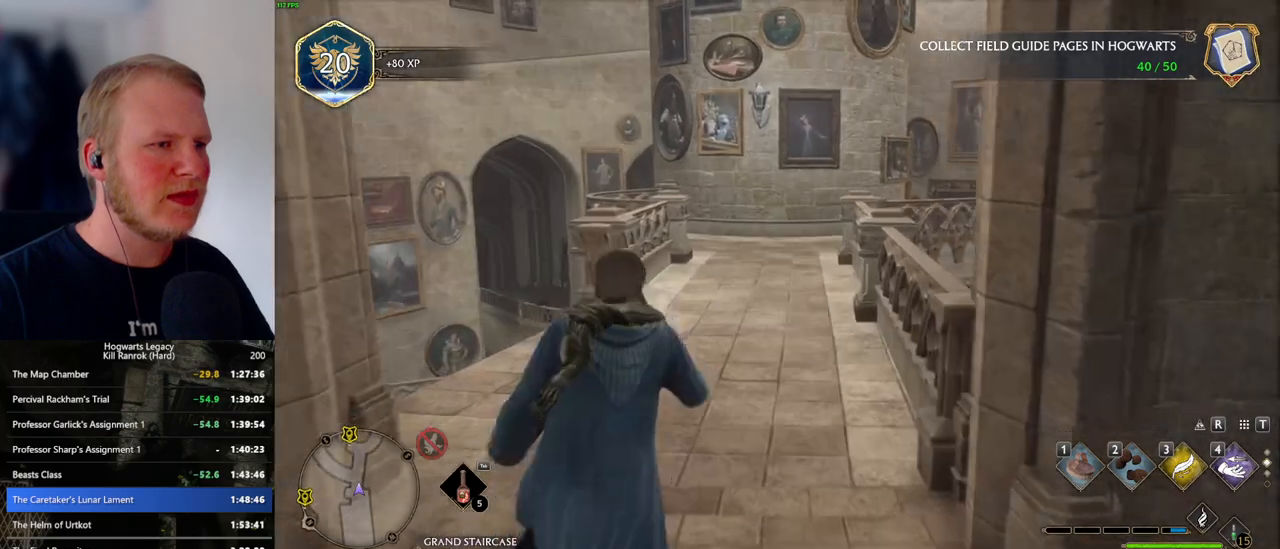
{"keys": ["w"], "mouse": [], "events": []}
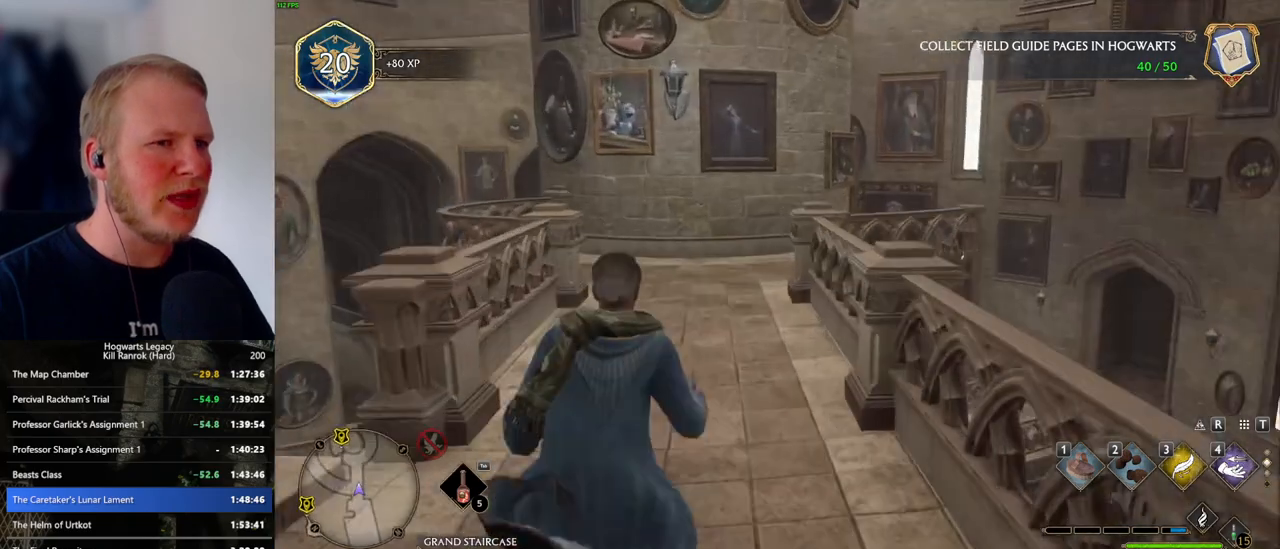
{"keys": ["w"], "mouse": [], "events": []}
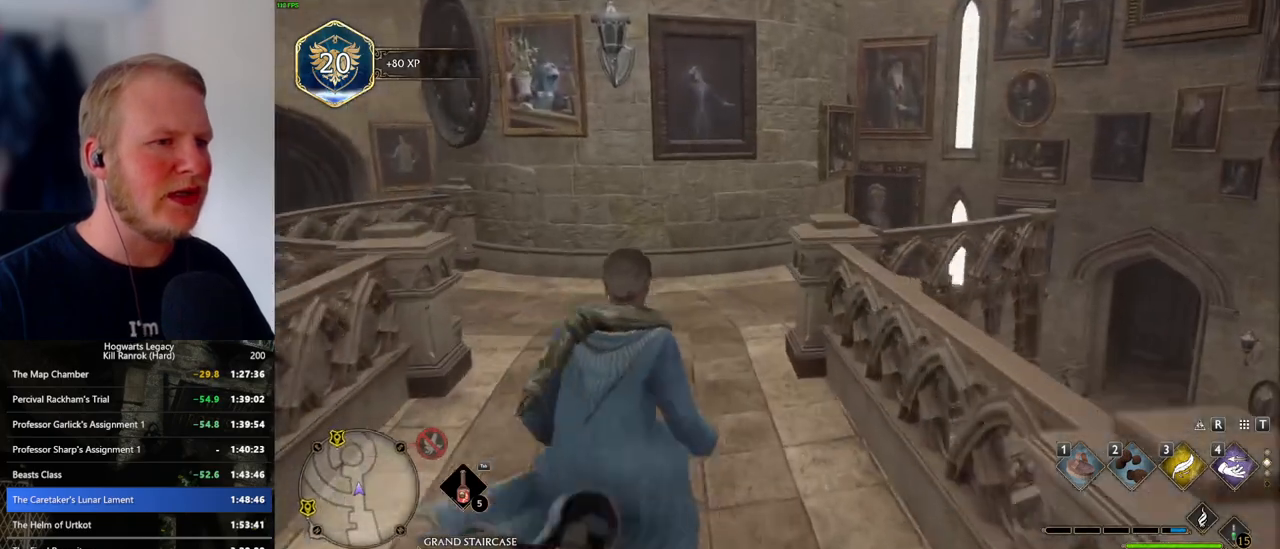
{"keys": ["w"], "mouse": [], "events": []}
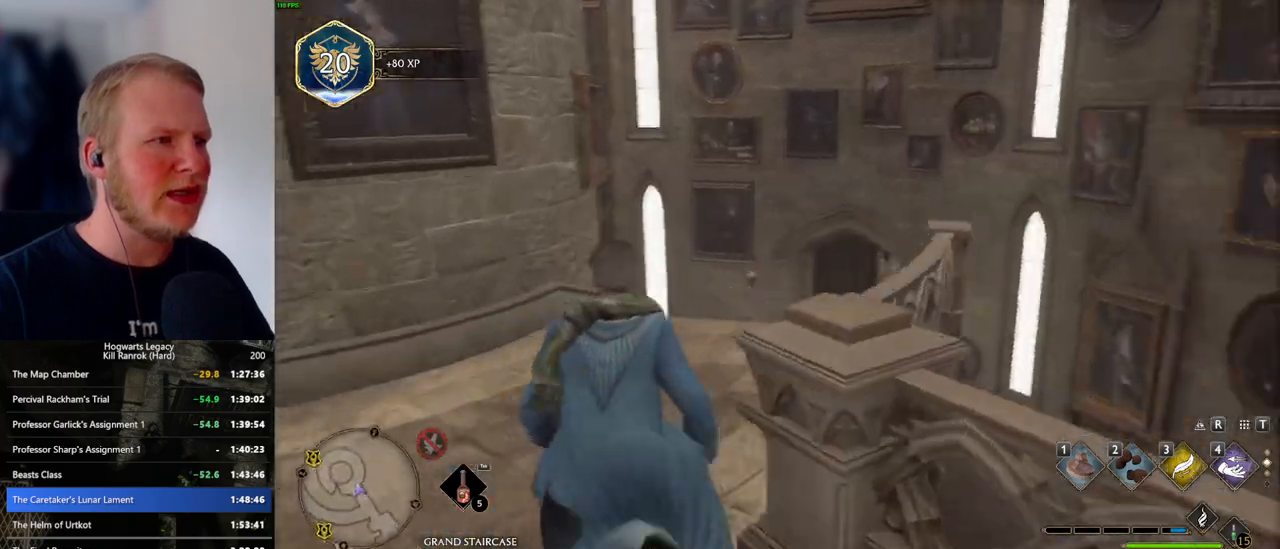
{"keys": ["w"], "mouse": [], "events": []}
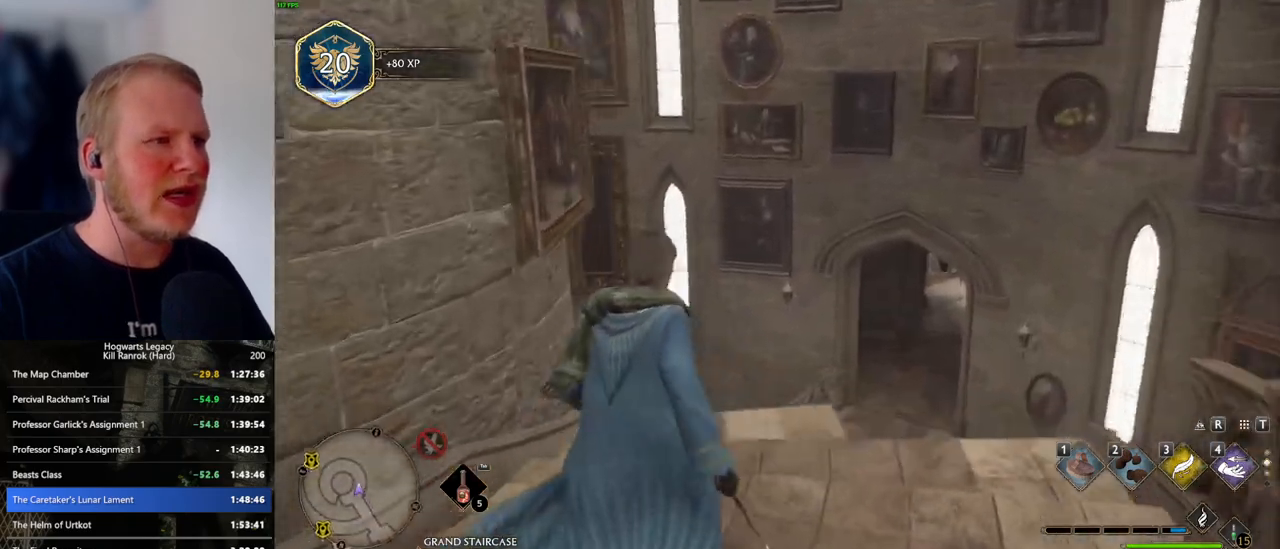
{"keys": ["w"], "mouse": [], "events": []}
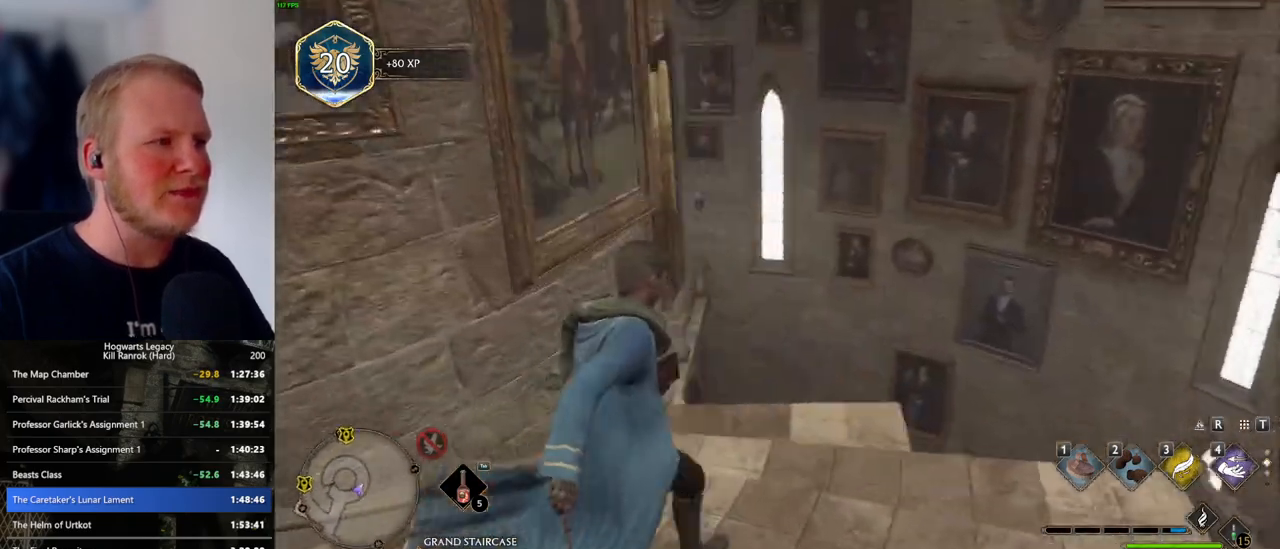
{"keys": ["w"], "mouse": [], "events": []}
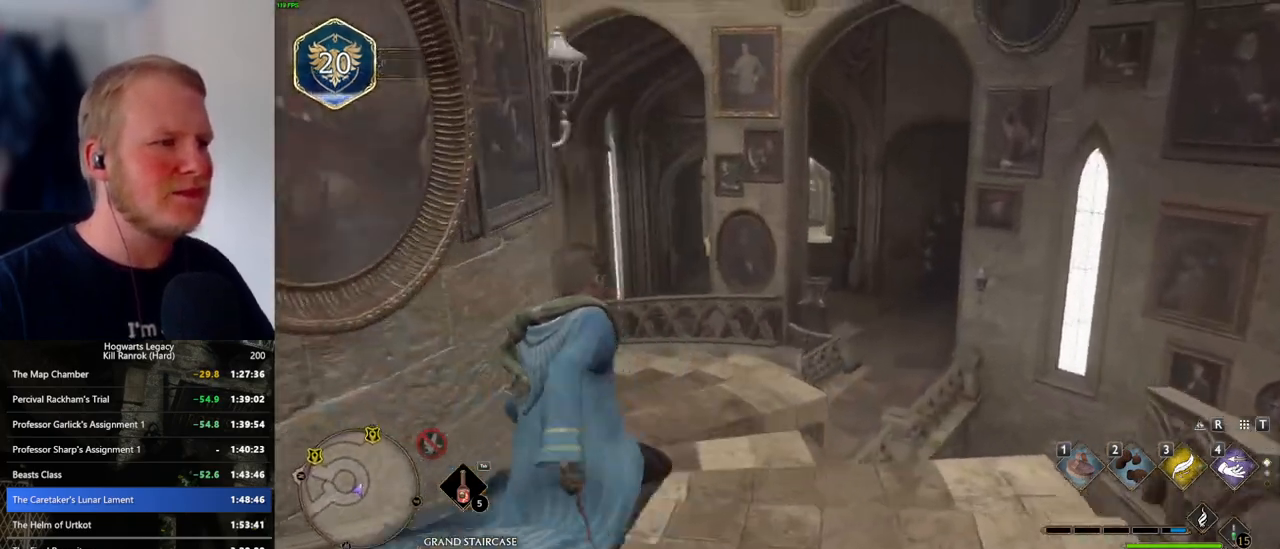
{"keys": ["w"], "mouse": [], "events": []}
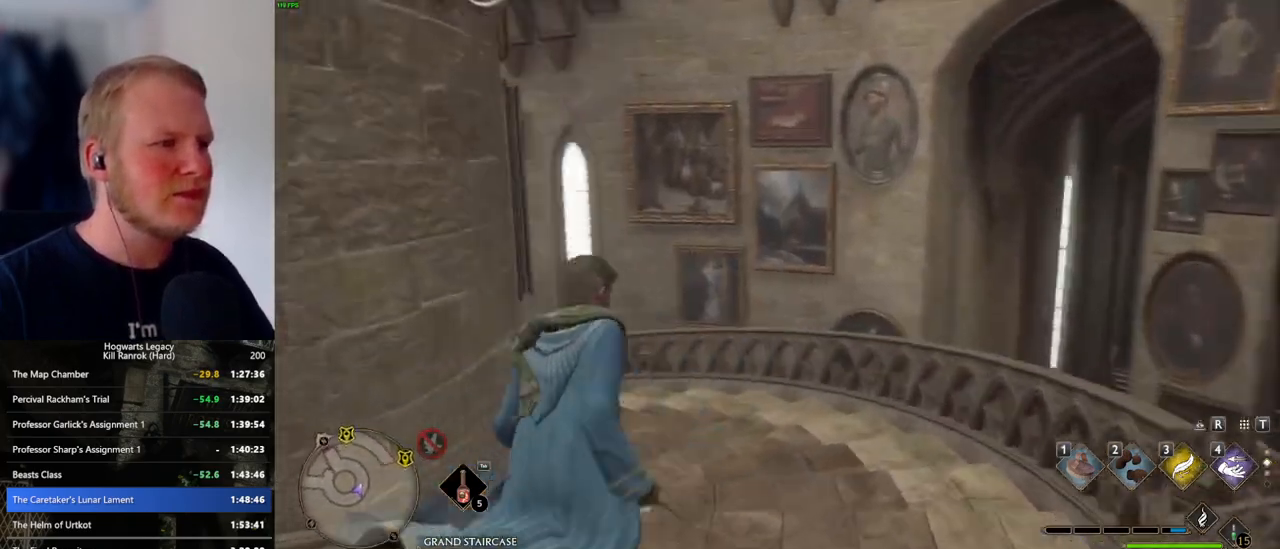
{"keys": ["w"], "mouse": [], "events": []}
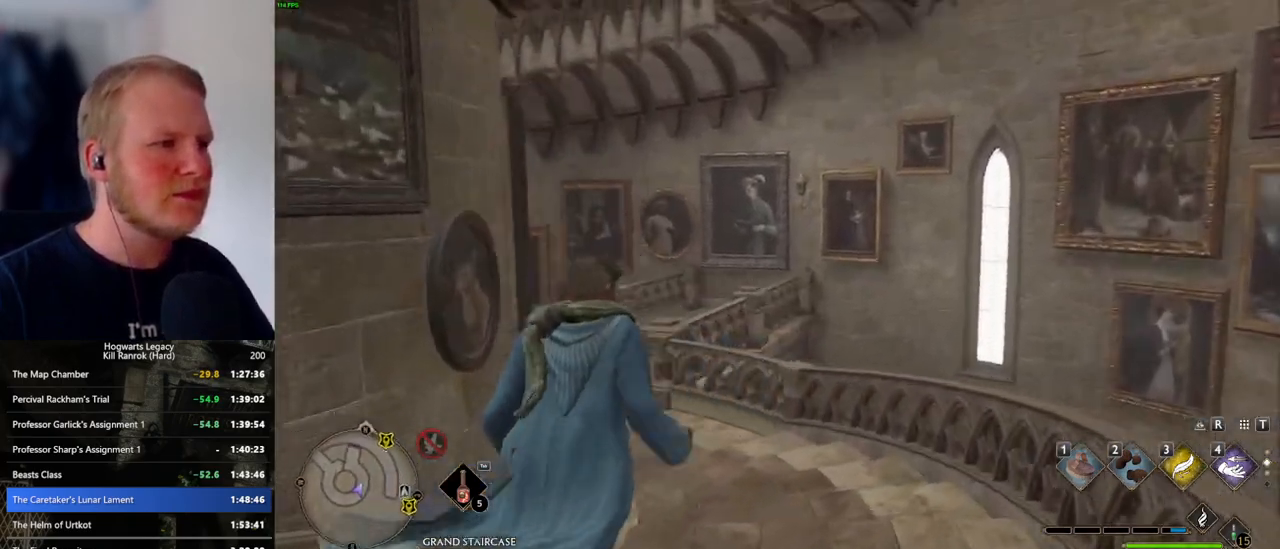
{"keys": ["w"], "mouse": [], "events": []}
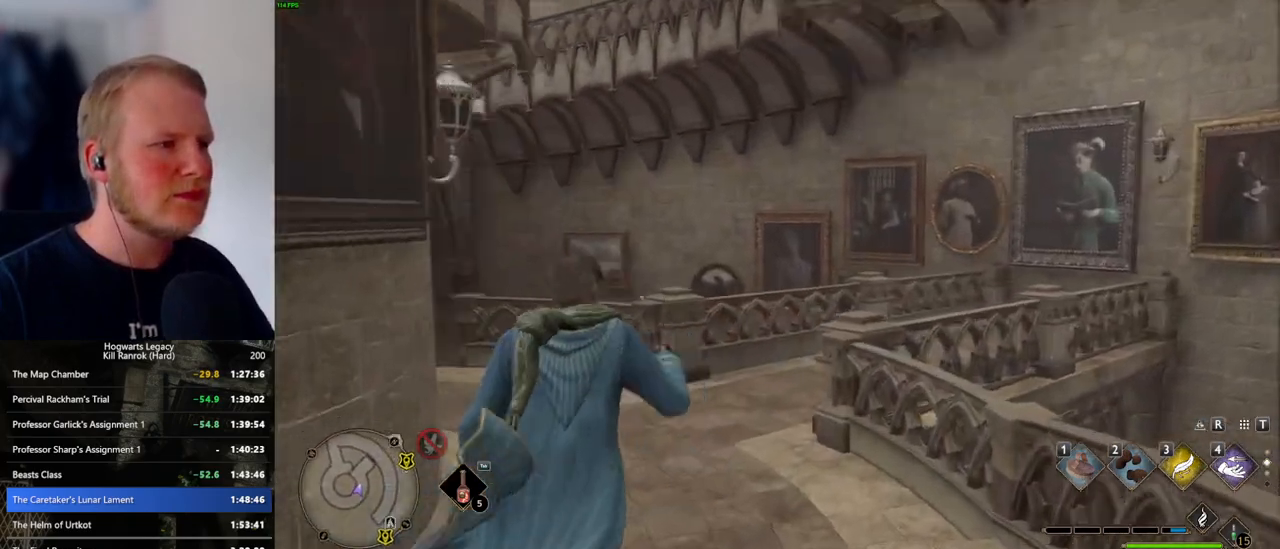
{"keys": ["w"], "mouse": [], "events": []}
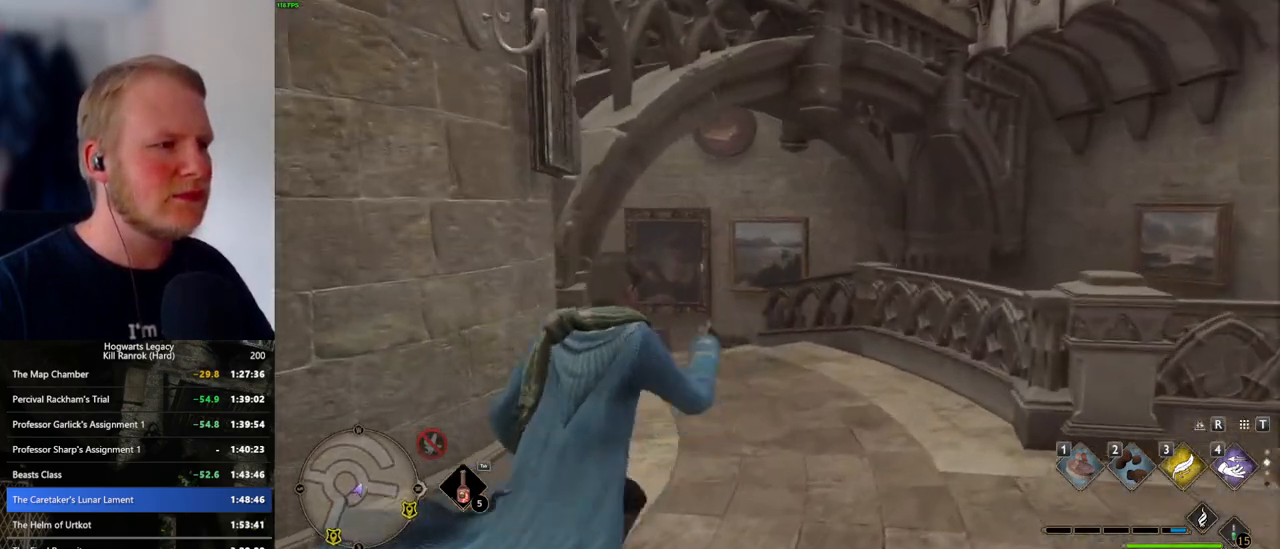
{"keys": ["w"], "mouse": [], "events": []}
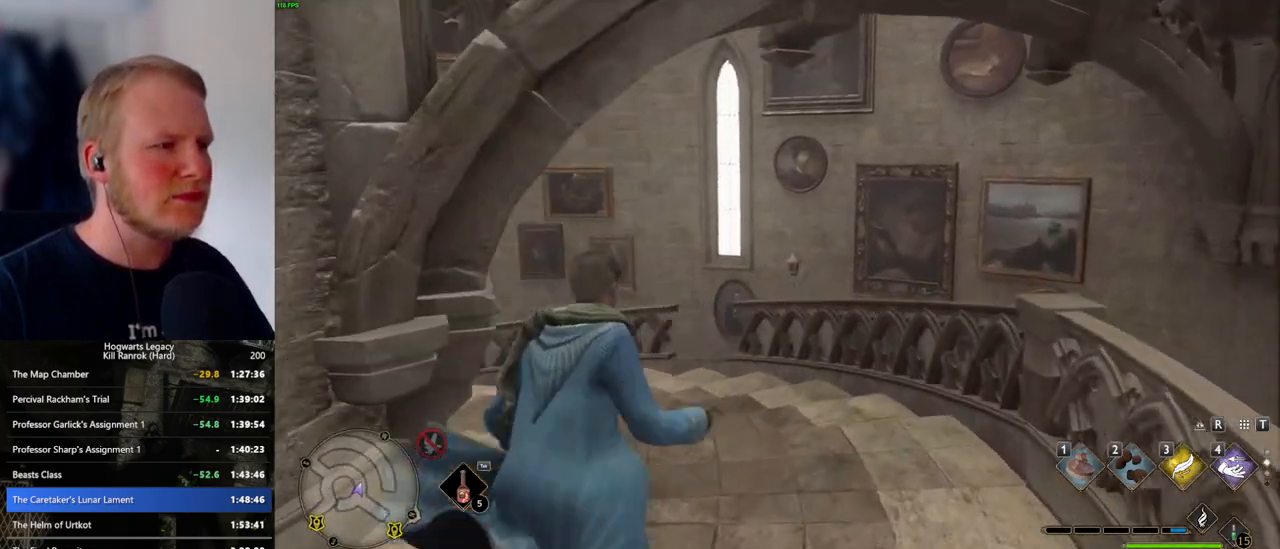
{"keys": ["w"], "mouse": [], "events": []}
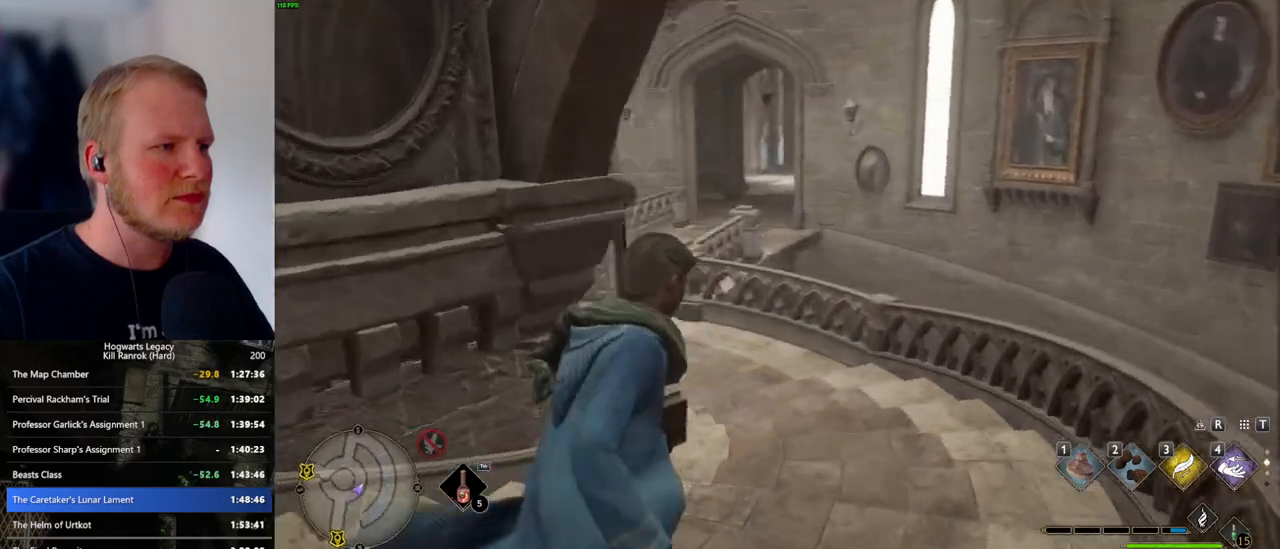
{"keys": ["w"], "mouse": [], "events": []}